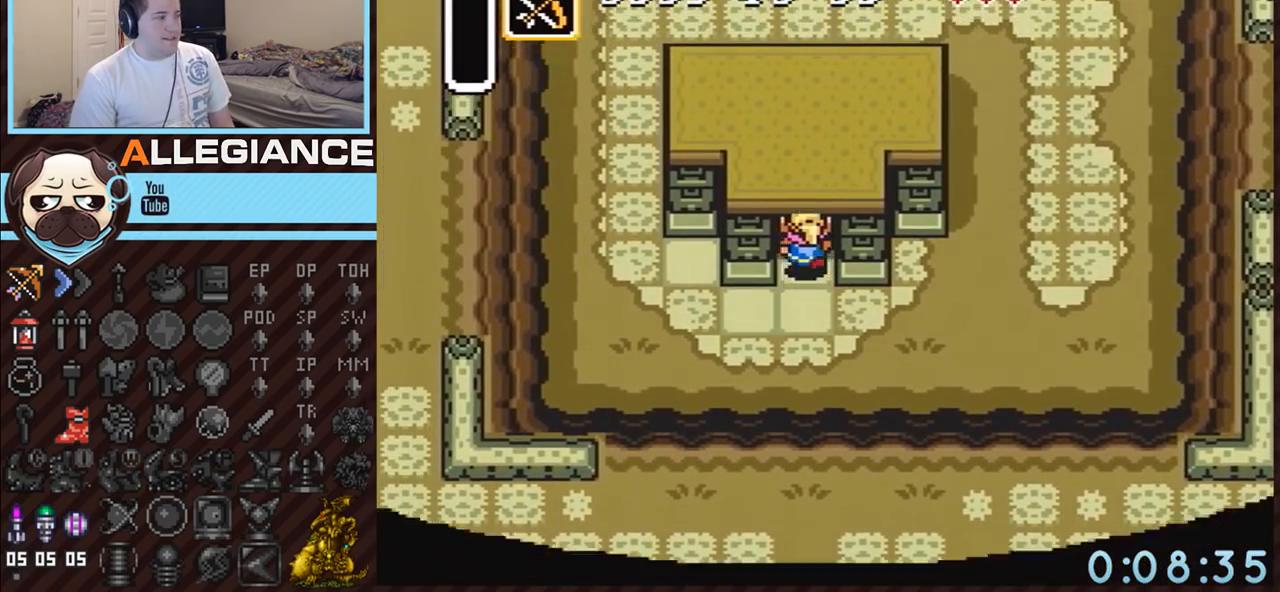
Gameplay with a controller (Nintendo layout); each line is a JSON object with the inputs held at the frame after it. "events" lists button and stick changes between this image and that frame as [ms after this image, input, new state], when the widget could be followed in between. Not read: L3 R3 START.
{"buttons": [], "events": [[267, "DPAD_UP", "up"]]}
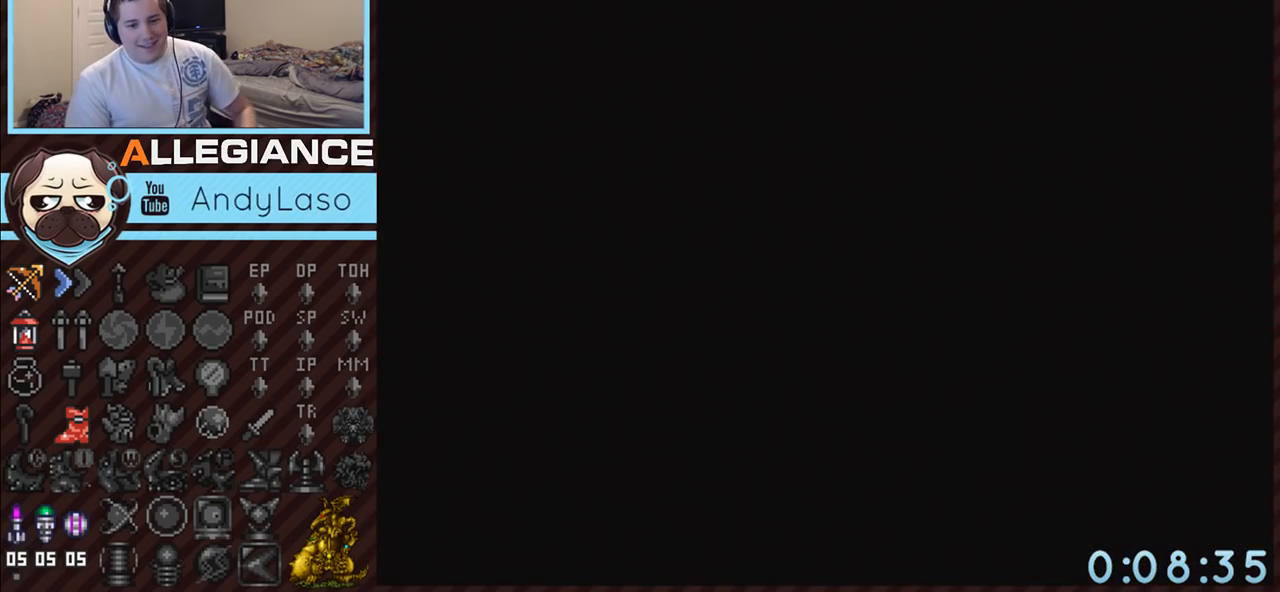
{"buttons": [], "events": []}
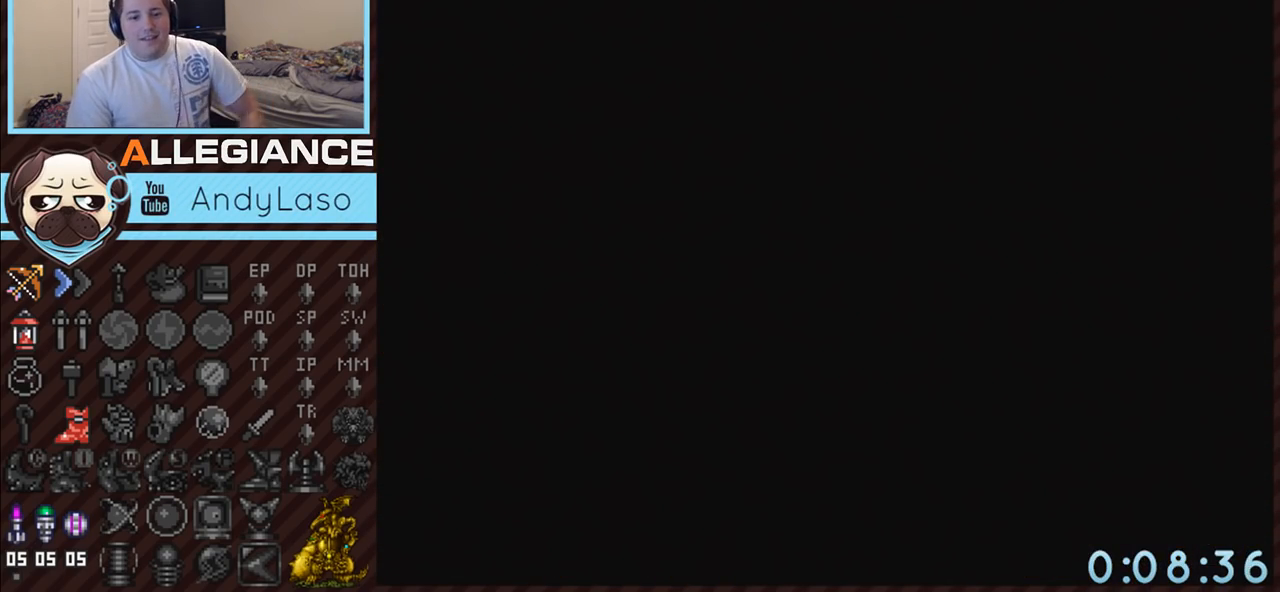
{"buttons": [], "events": []}
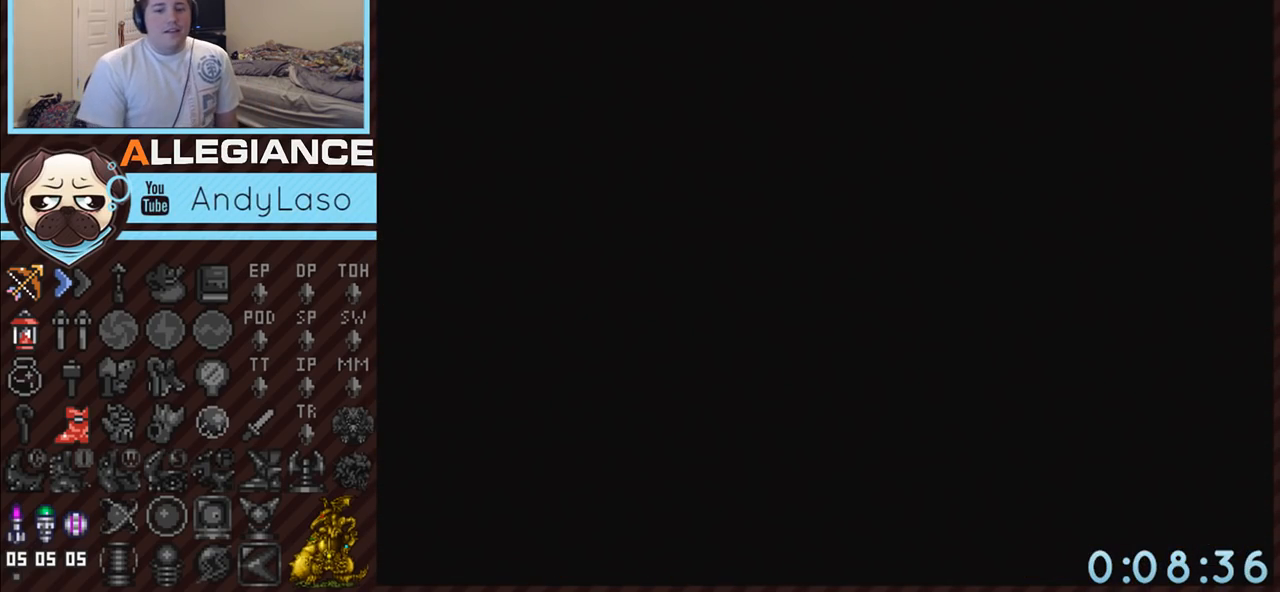
{"buttons": [], "events": []}
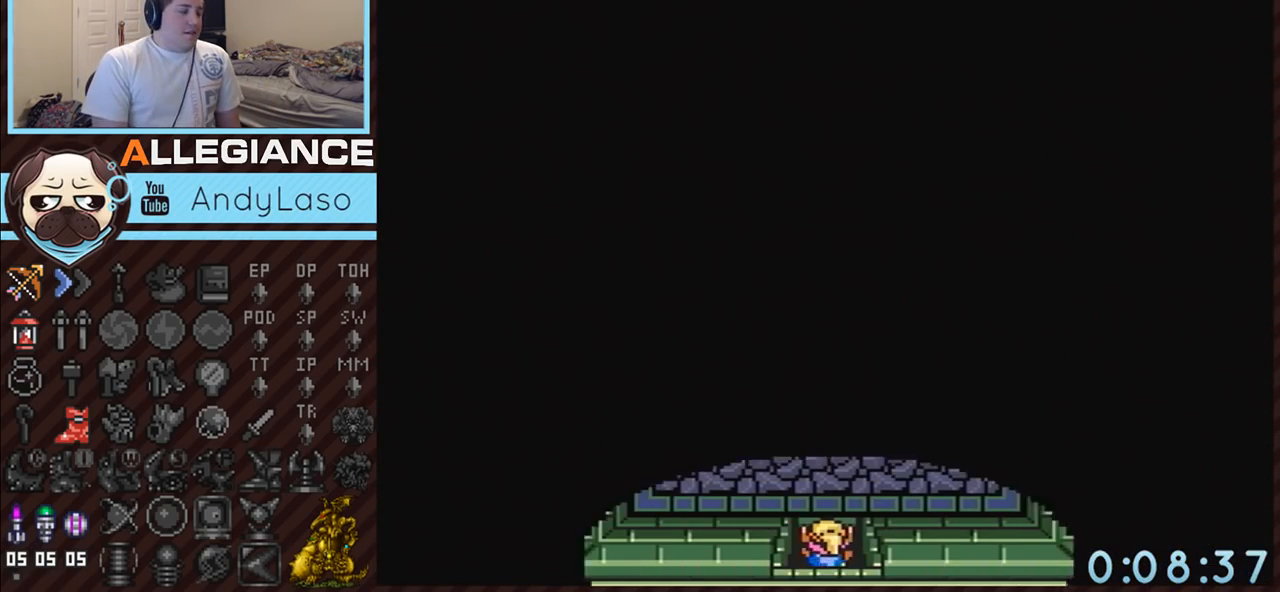
{"buttons": ["DPAD_UP"], "events": [[50, "DPAD_UP", "down"]]}
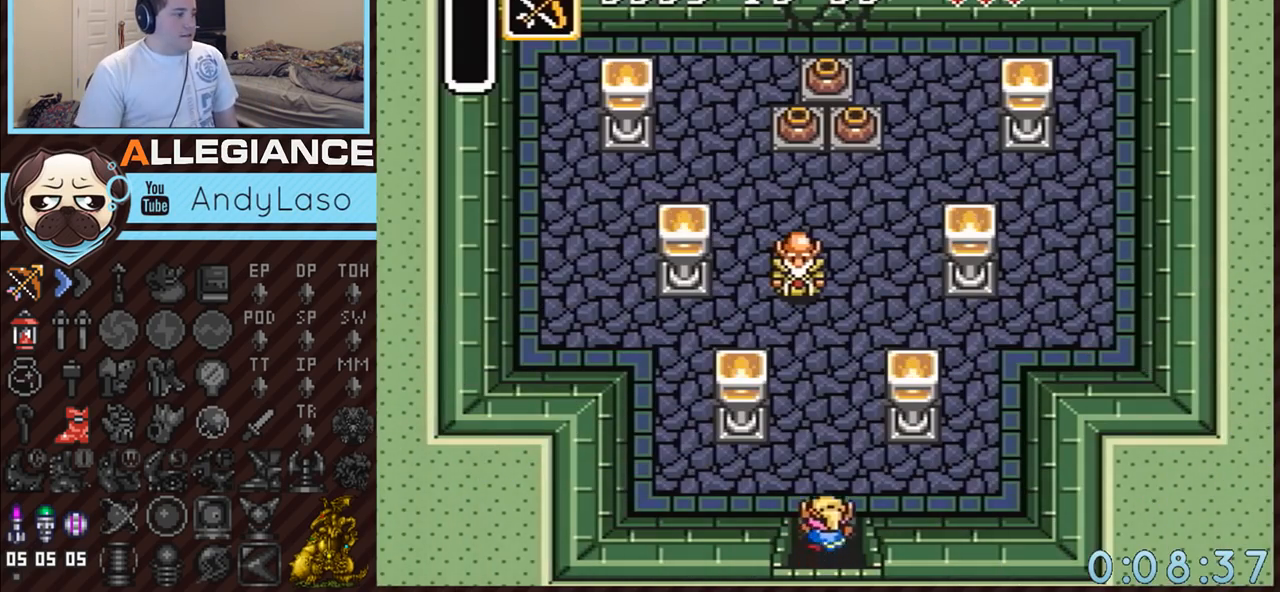
{"buttons": ["A"], "events": [[83, "DPAD_RIGHT", "down"], [300, "A", "down"], [367, "DPAD_RIGHT", "up"], [450, "DPAD_UP", "up"]]}
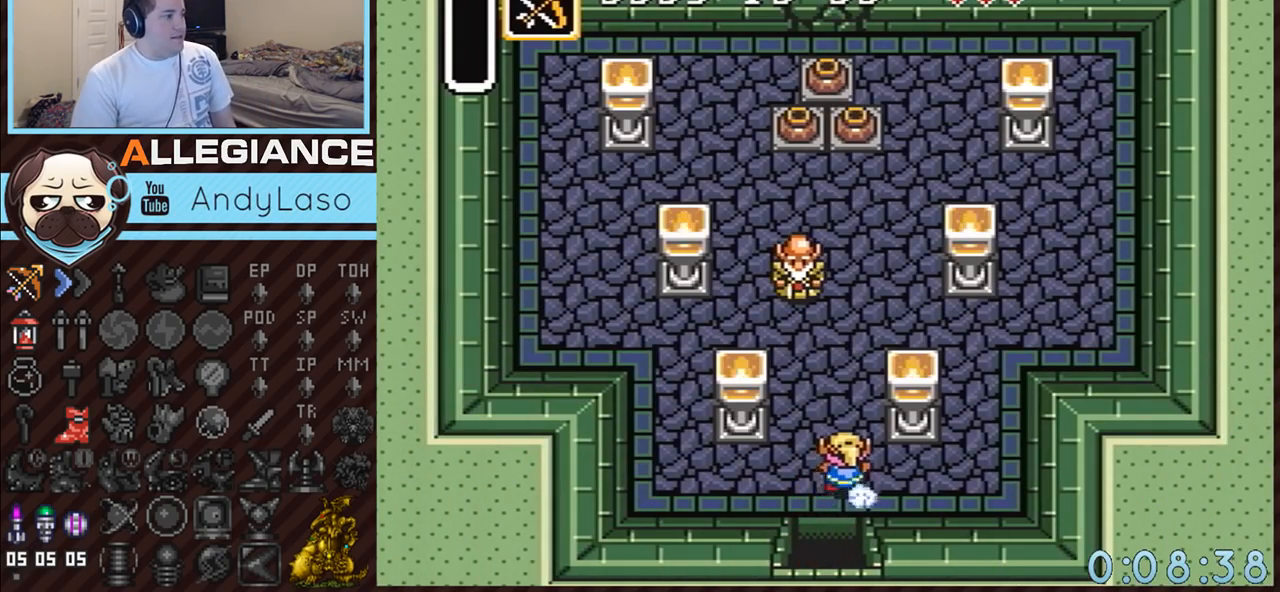
{"buttons": ["A"], "events": []}
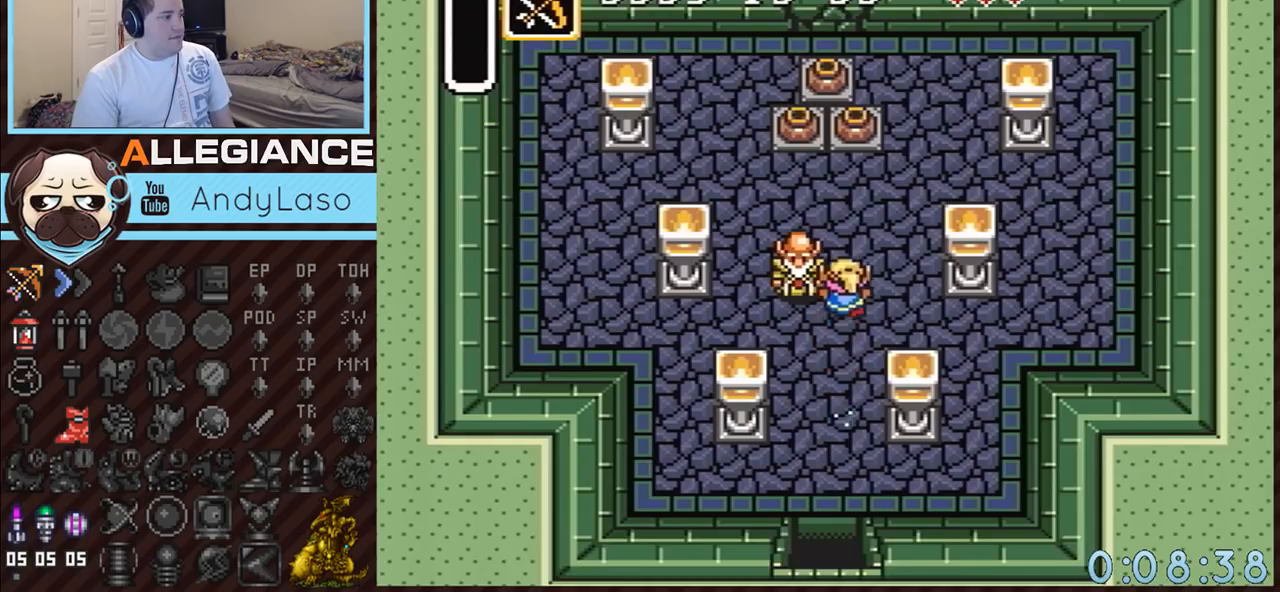
{"buttons": ["DPAD_UP"], "events": [[167, "DPAD_RIGHT", "down"], [167, "DPAD_UP", "down"], [200, "A", "up"], [300, "A", "down"], [300, "DPAD_RIGHT", "up"], [433, "A", "up"]]}
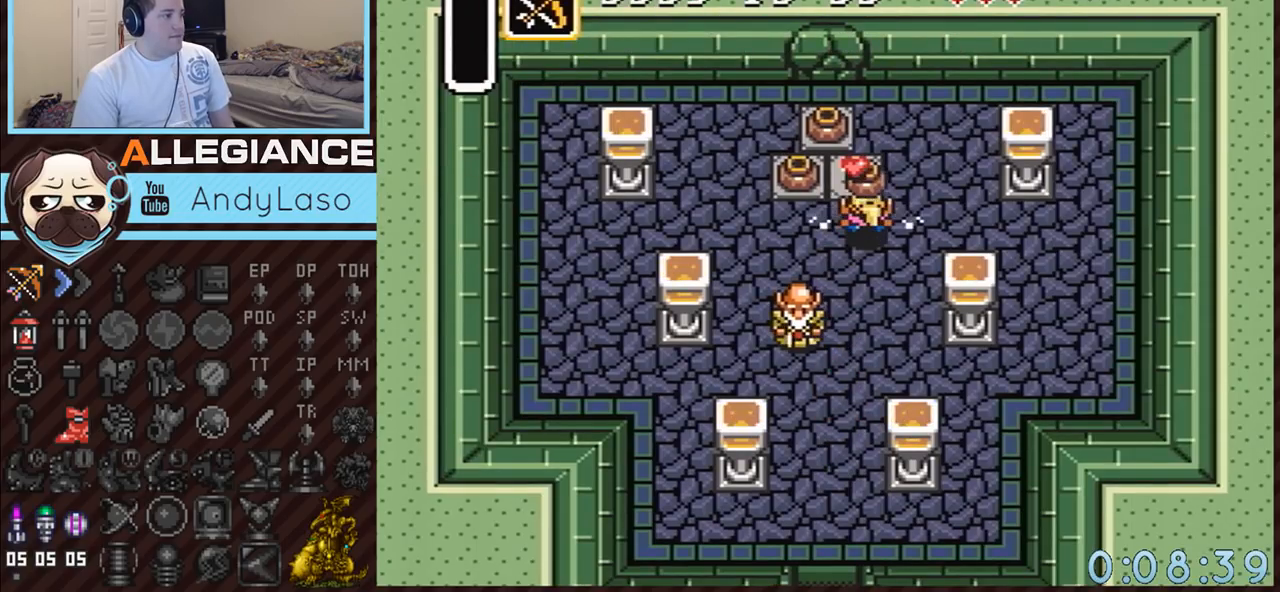
{"buttons": ["DPAD_UP"], "events": [[200, "A", "down"], [233, "DPAD_LEFT", "down"], [267, "A", "up"], [333, "A", "down"], [400, "DPAD_LEFT", "up"], [450, "A", "up"]]}
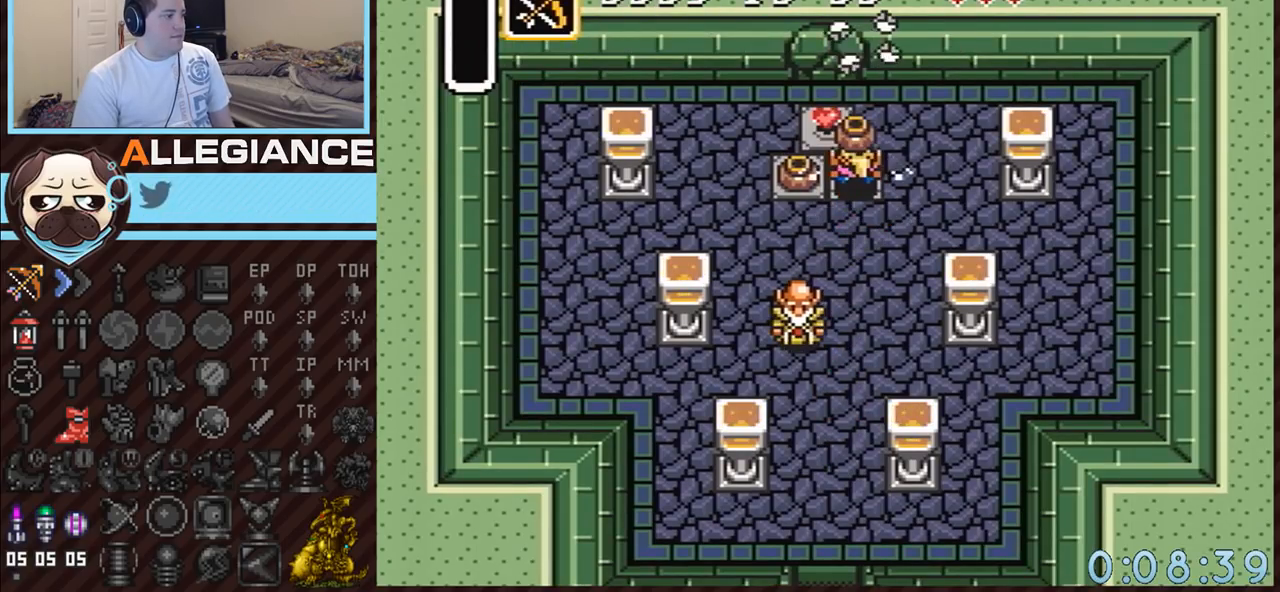
{"buttons": ["A", "DPAD_UP", "DPAD_LEFT"], "events": [[267, "A", "down"], [300, "DPAD_LEFT", "down"], [333, "A", "up"], [333, "DPAD_UP", "up"], [450, "A", "down"], [483, "DPAD_UP", "down"]]}
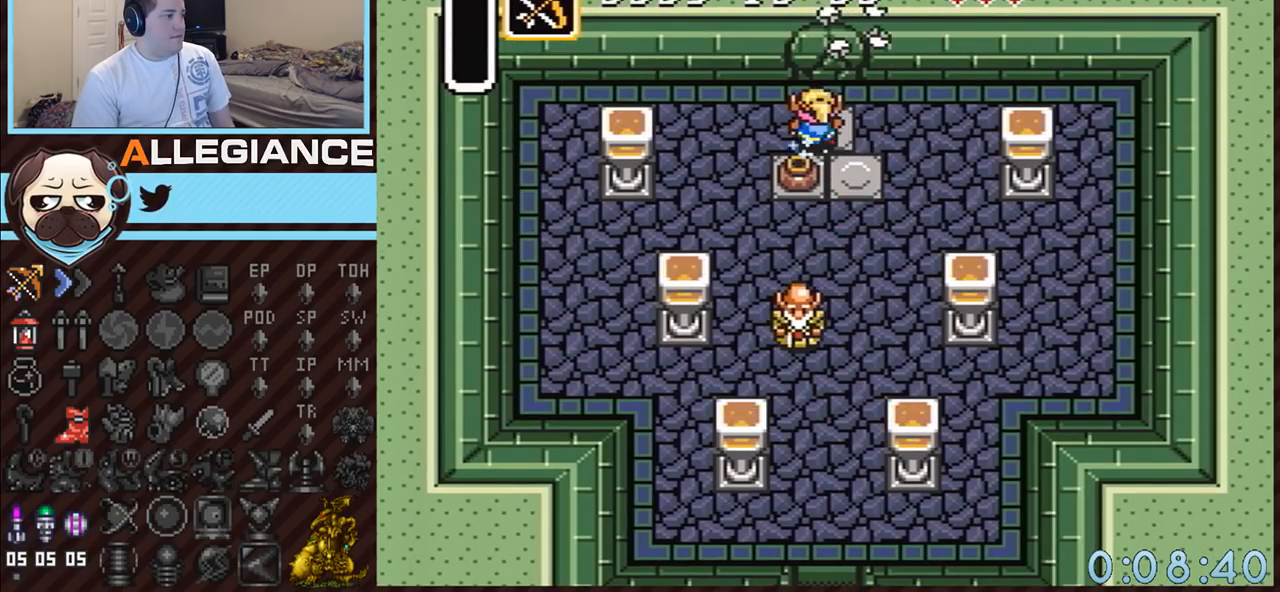
{"buttons": ["A"], "events": [[17, "DPAD_LEFT", "up"], [200, "DPAD_UP", "up"]]}
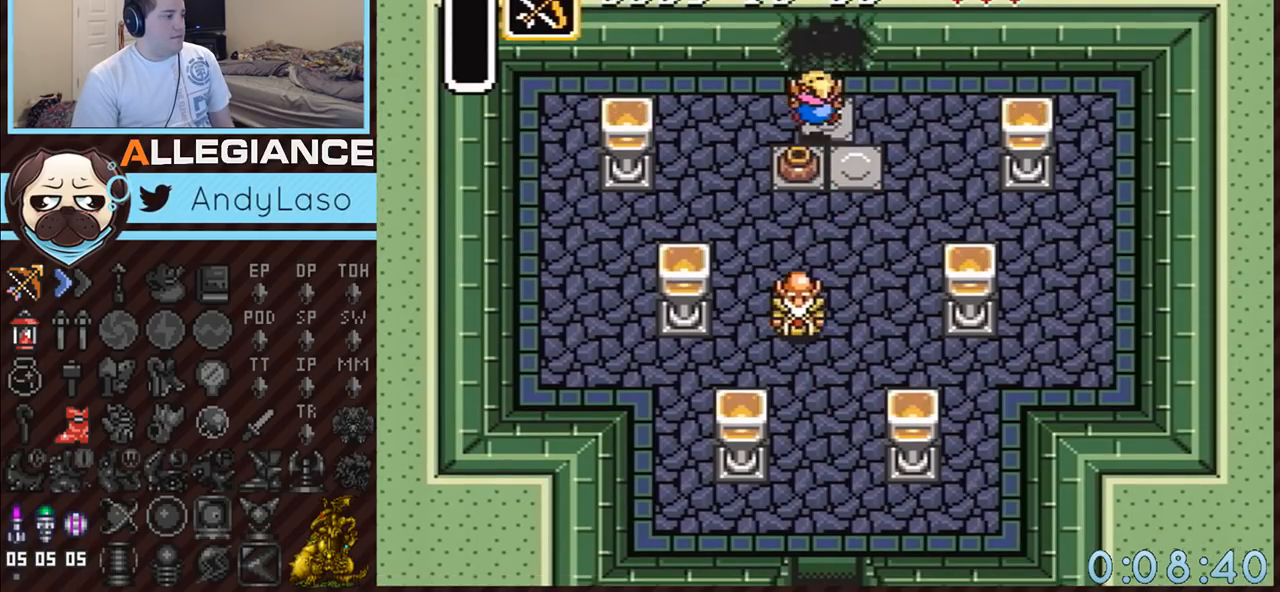
{"buttons": ["DPAD_UP"], "events": [[167, "A", "up"], [167, "DPAD_UP", "down"]]}
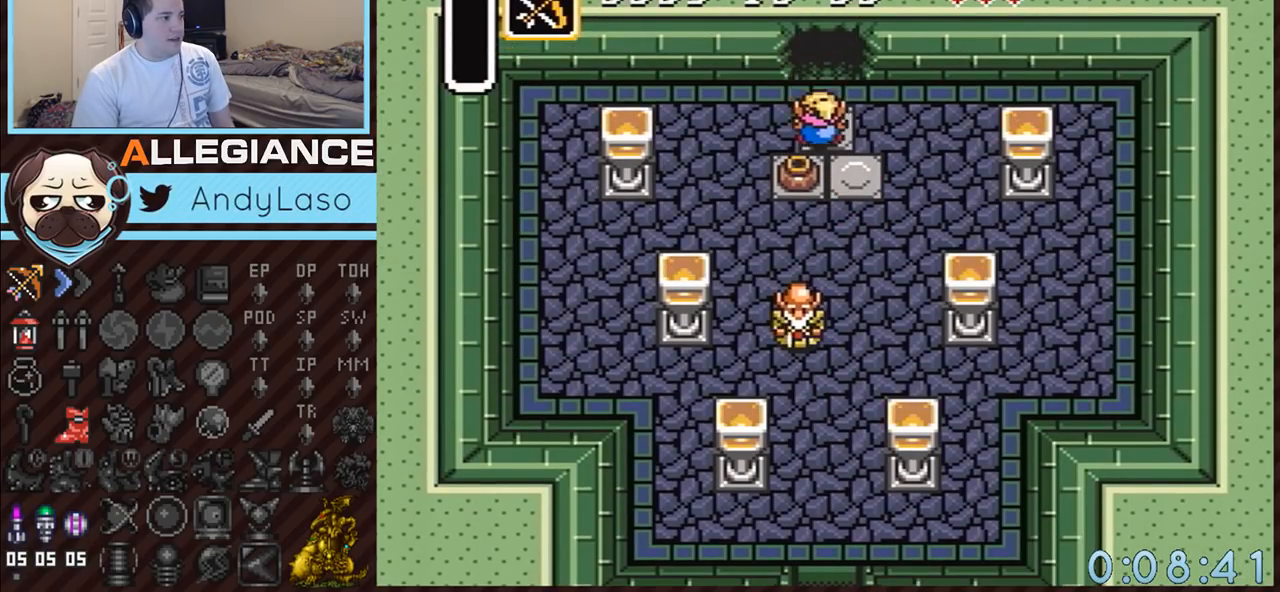
{"buttons": ["DPAD_UP"], "events": [[83, "DPAD_RIGHT", "down"], [183, "DPAD_RIGHT", "up"]]}
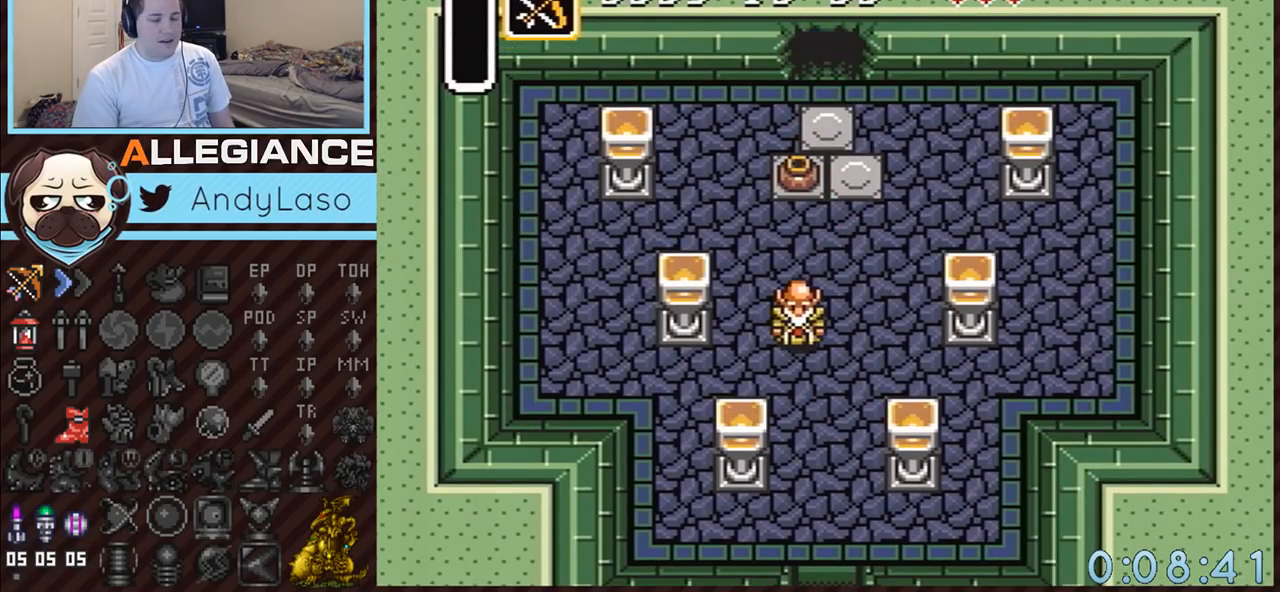
{"buttons": ["DPAD_UP"], "events": []}
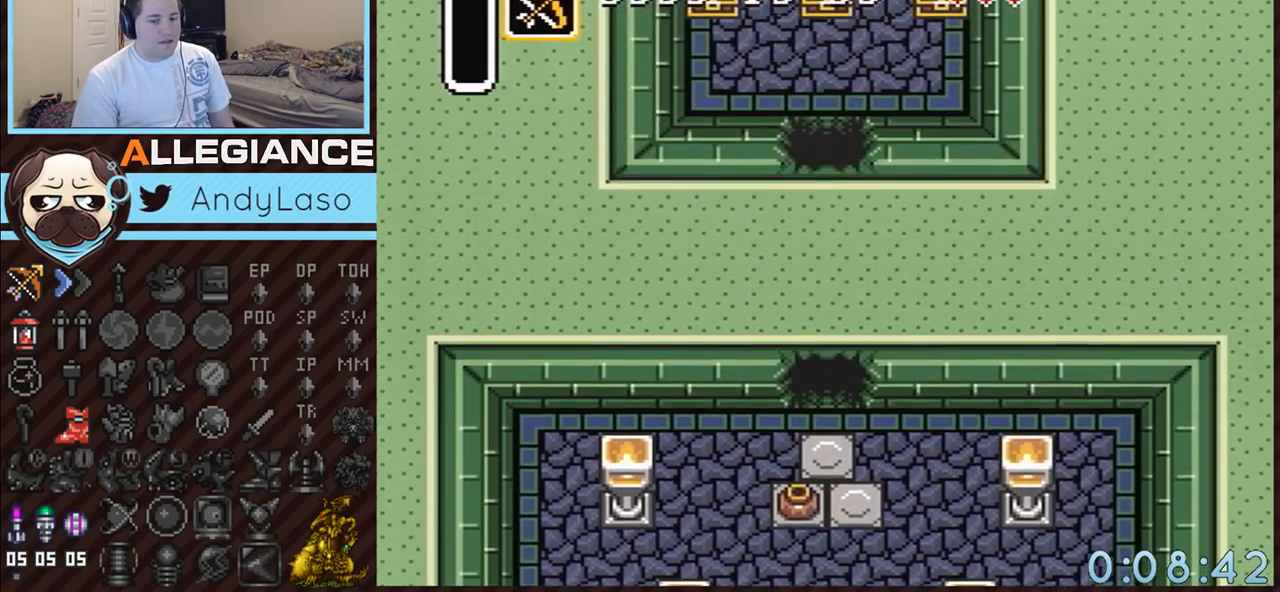
{"buttons": ["DPAD_UP"], "events": []}
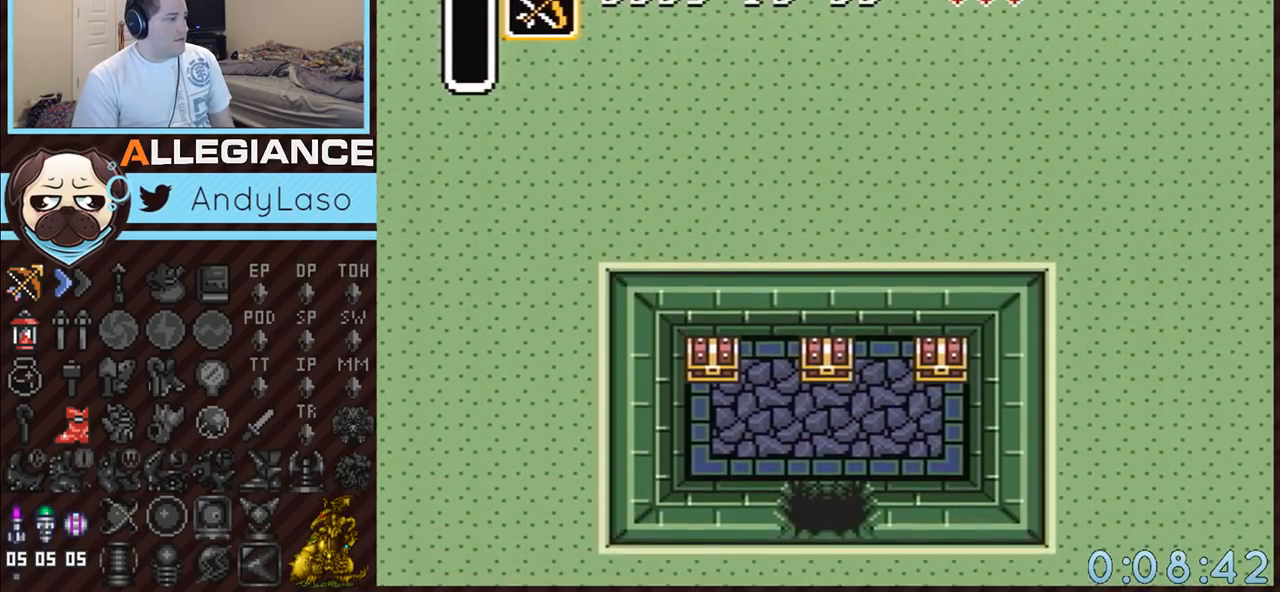
{"buttons": ["DPAD_LEFT"], "events": [[200, "DPAD_LEFT", "down"], [233, "DPAD_UP", "up"]]}
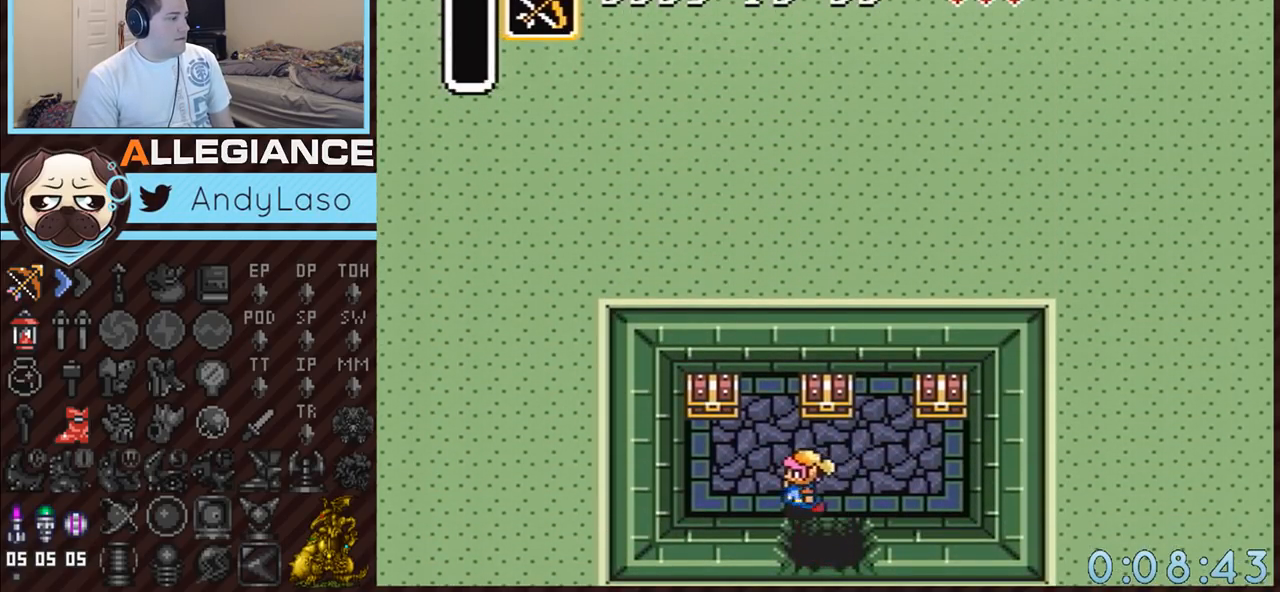
{"buttons": ["A"], "events": [[150, "DPAD_UP", "down"], [367, "DPAD_LEFT", "up"], [383, "A", "down"], [383, "DPAD_UP", "up"]]}
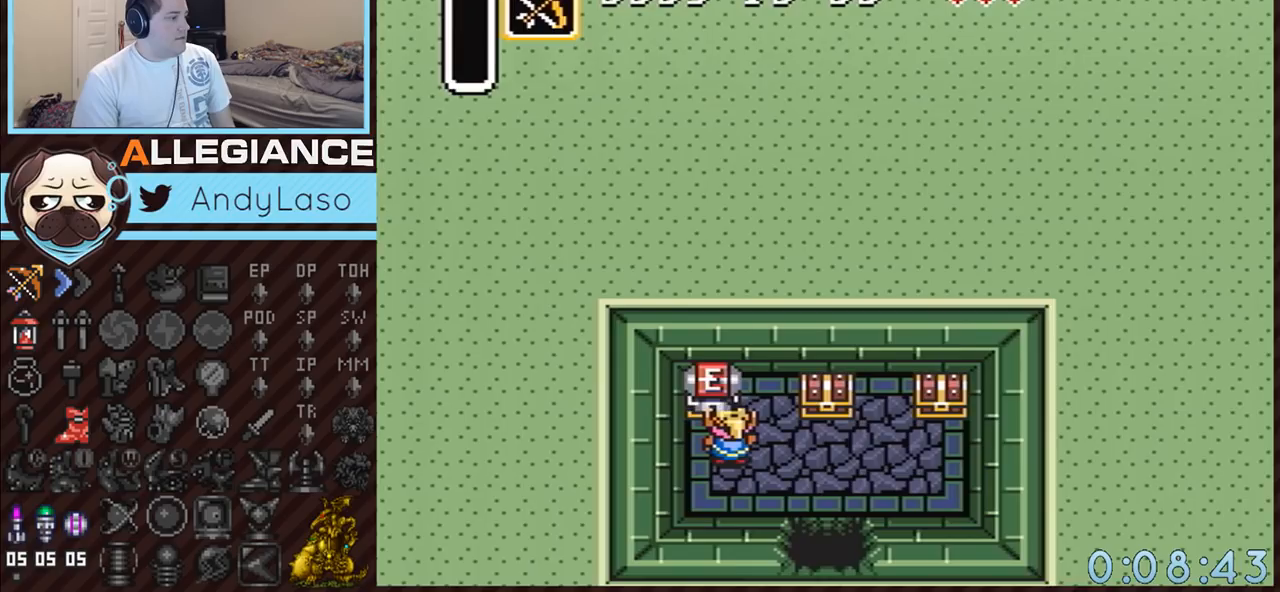
{"buttons": ["DPAD_RIGHT"], "events": [[200, "A", "up"], [300, "DPAD_RIGHT", "down"]]}
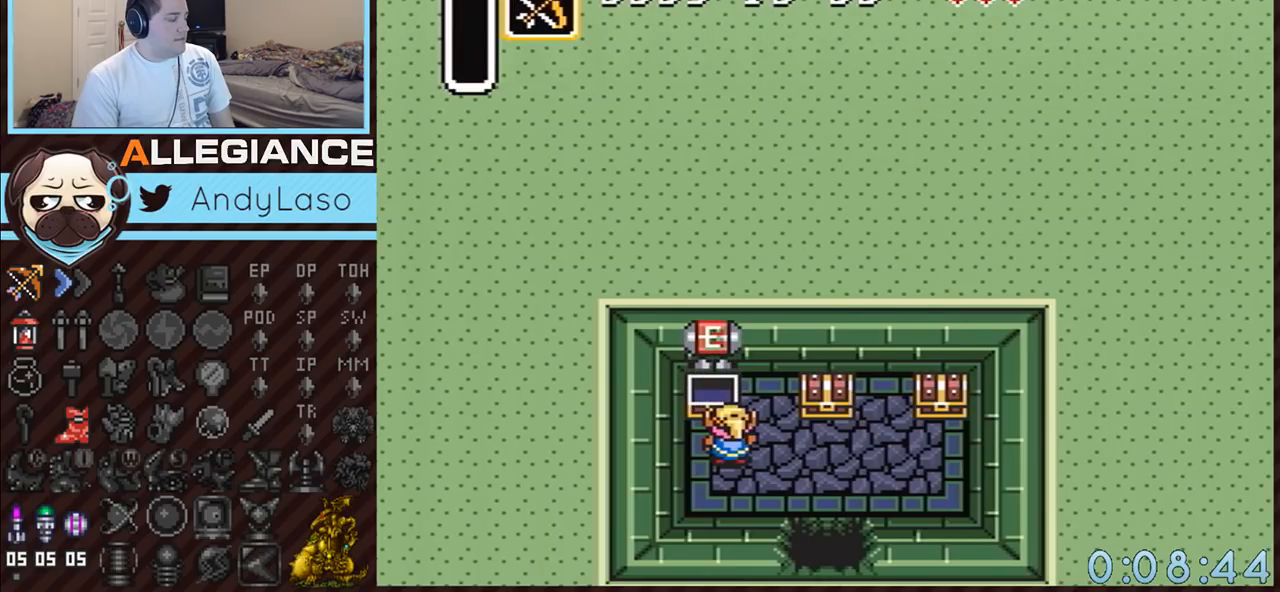
{"buttons": ["DPAD_RIGHT"], "events": []}
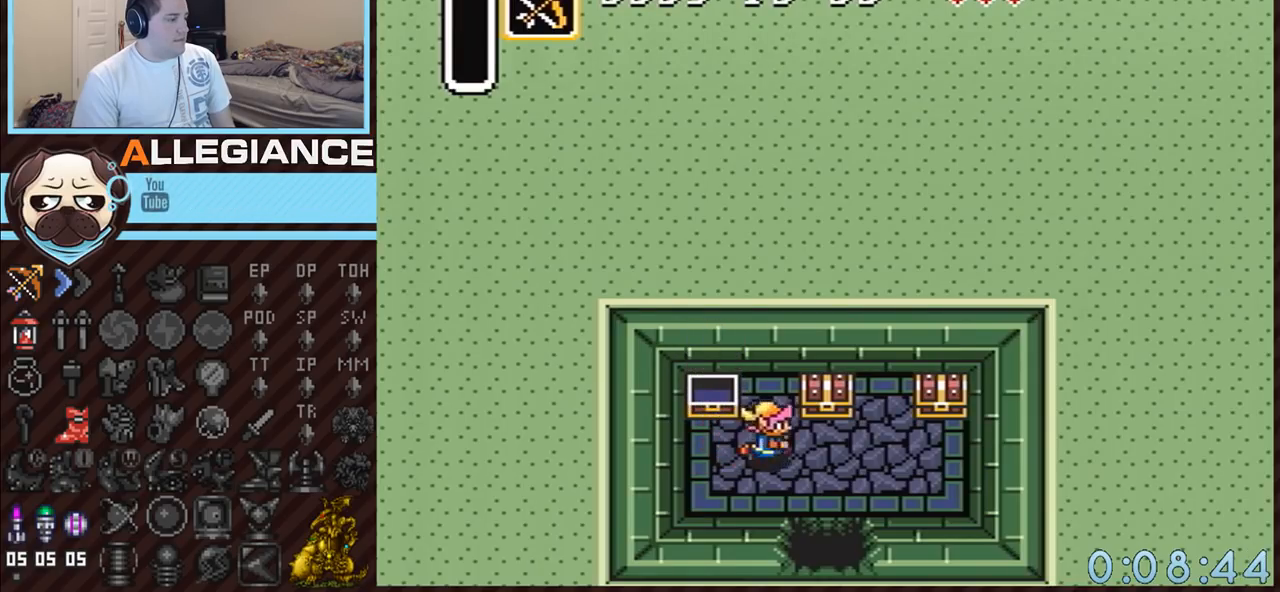
{"buttons": ["A"], "events": [[167, "DPAD_RIGHT", "up"], [167, "DPAD_UP", "down"], [200, "A", "down"], [233, "DPAD_UP", "up"]]}
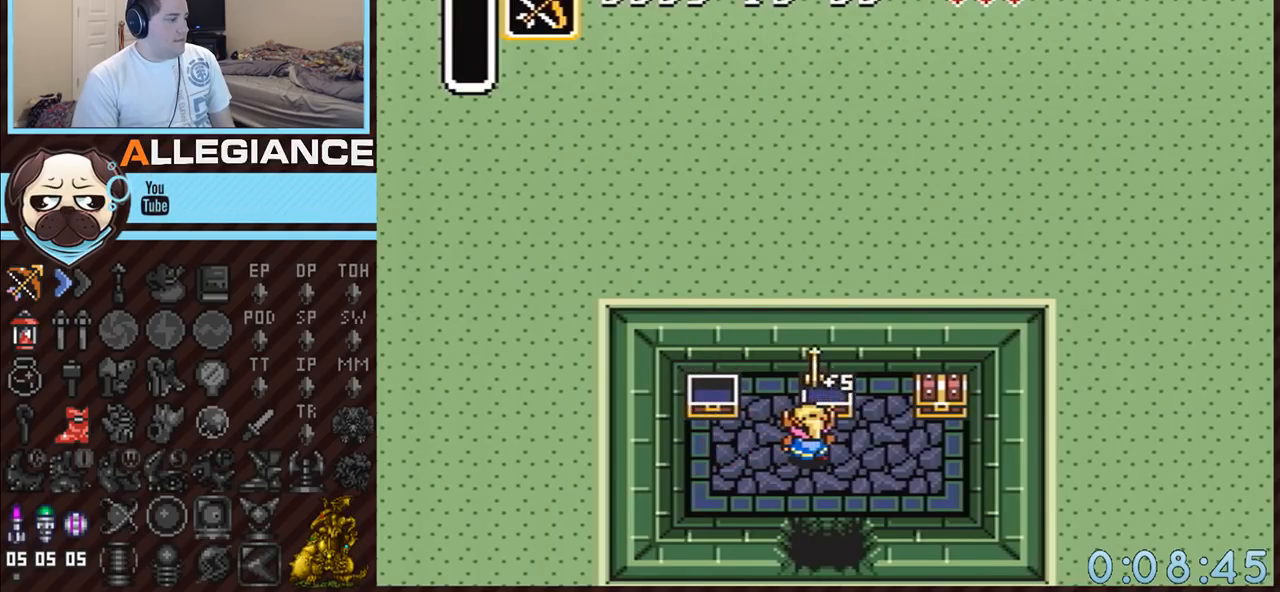
{"buttons": ["DPAD_RIGHT"], "events": [[83, "A", "up"], [83, "DPAD_RIGHT", "down"]]}
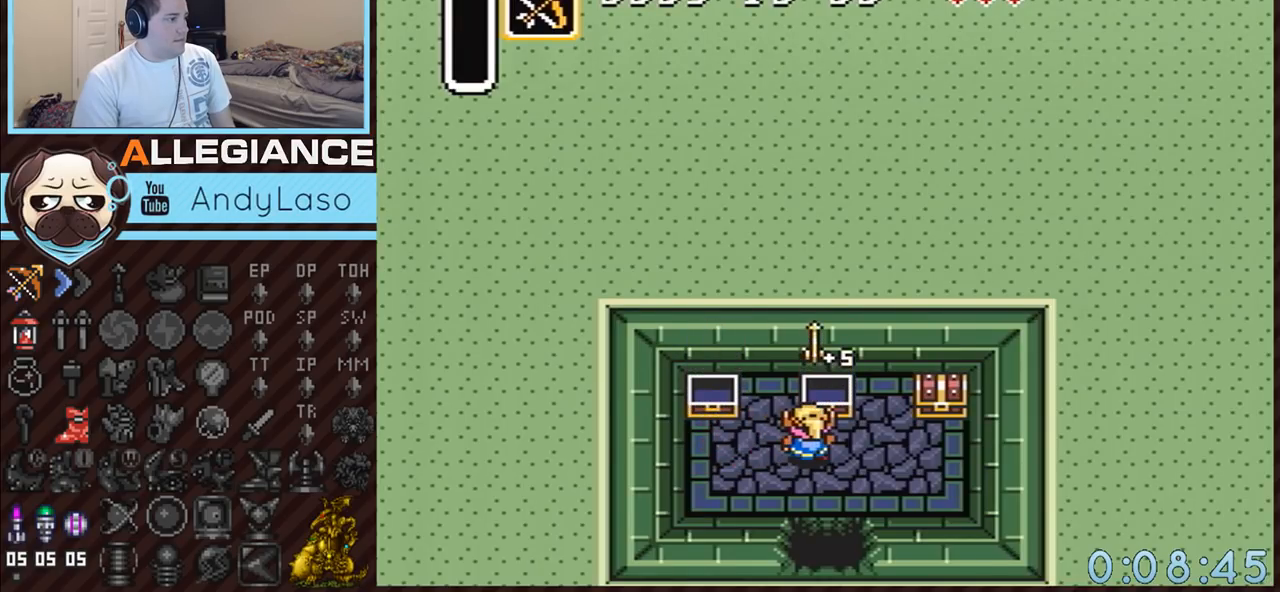
{"buttons": ["DPAD_RIGHT"], "events": []}
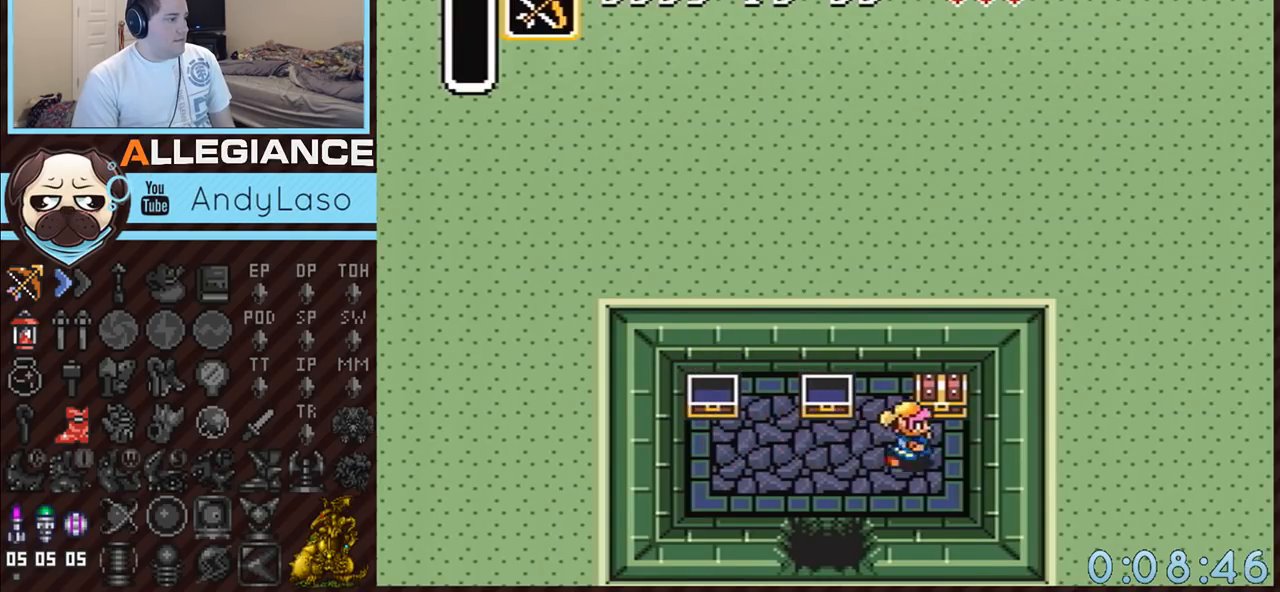
{"buttons": ["DPAD_DOWN"], "events": [[83, "DPAD_RIGHT", "up"], [83, "DPAD_UP", "down"], [117, "A", "down"], [150, "DPAD_UP", "up"], [450, "A", "up"], [483, "DPAD_DOWN", "down"]]}
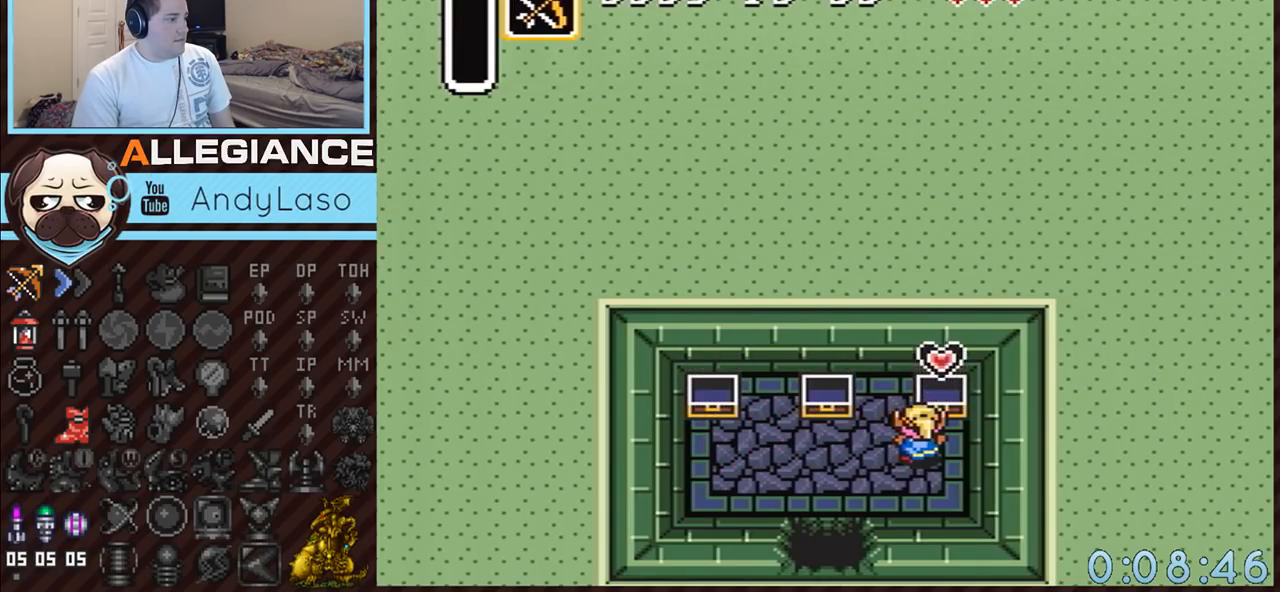
{"buttons": ["DPAD_DOWN", "DPAD_LEFT"], "events": [[17, "DPAD_LEFT", "down"]]}
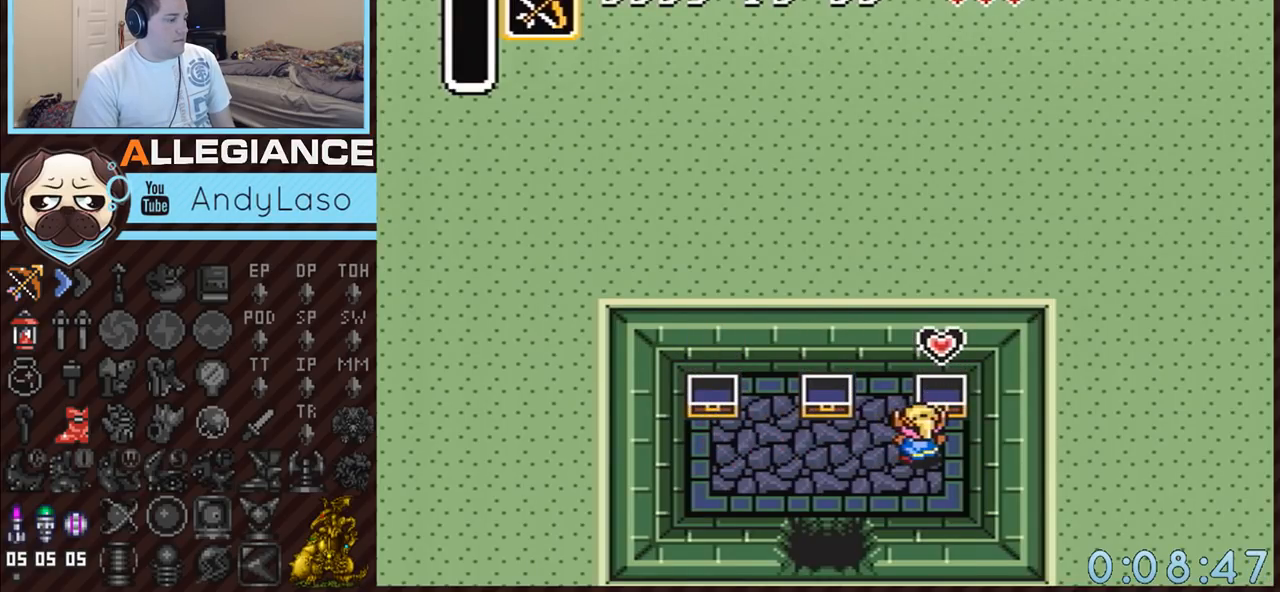
{"buttons": ["DPAD_LEFT"], "events": [[417, "DPAD_DOWN", "up"]]}
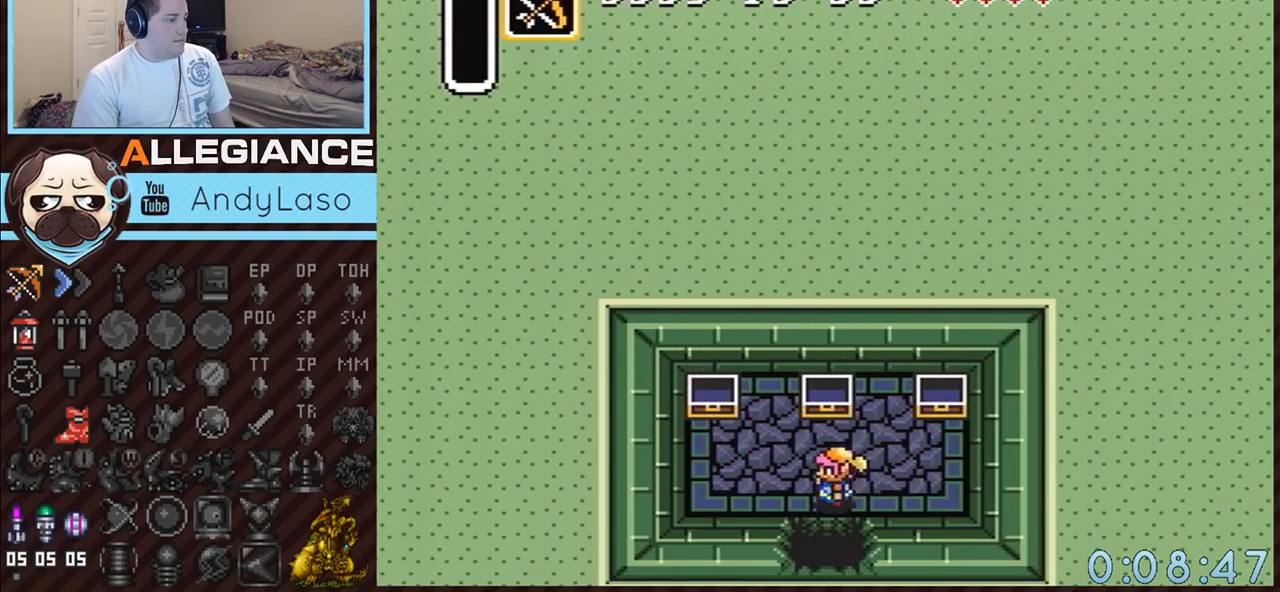
{"buttons": ["DPAD_DOWN"], "events": [[17, "DPAD_DOWN", "down"], [50, "DPAD_LEFT", "up"]]}
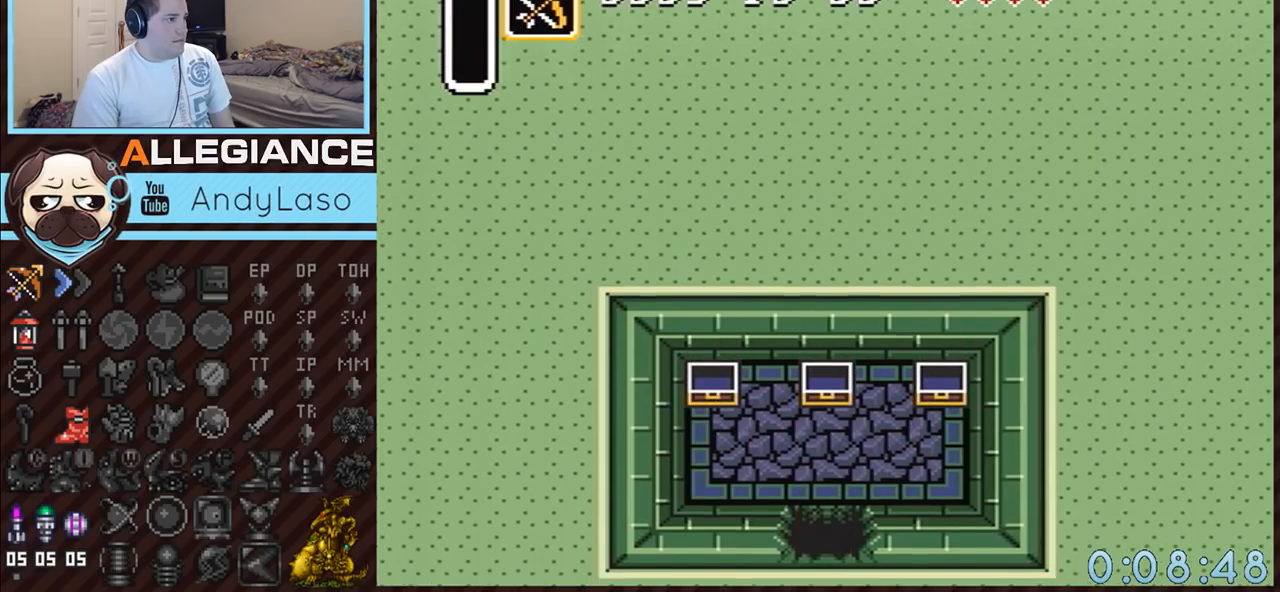
{"buttons": ["DPAD_DOWN"], "events": []}
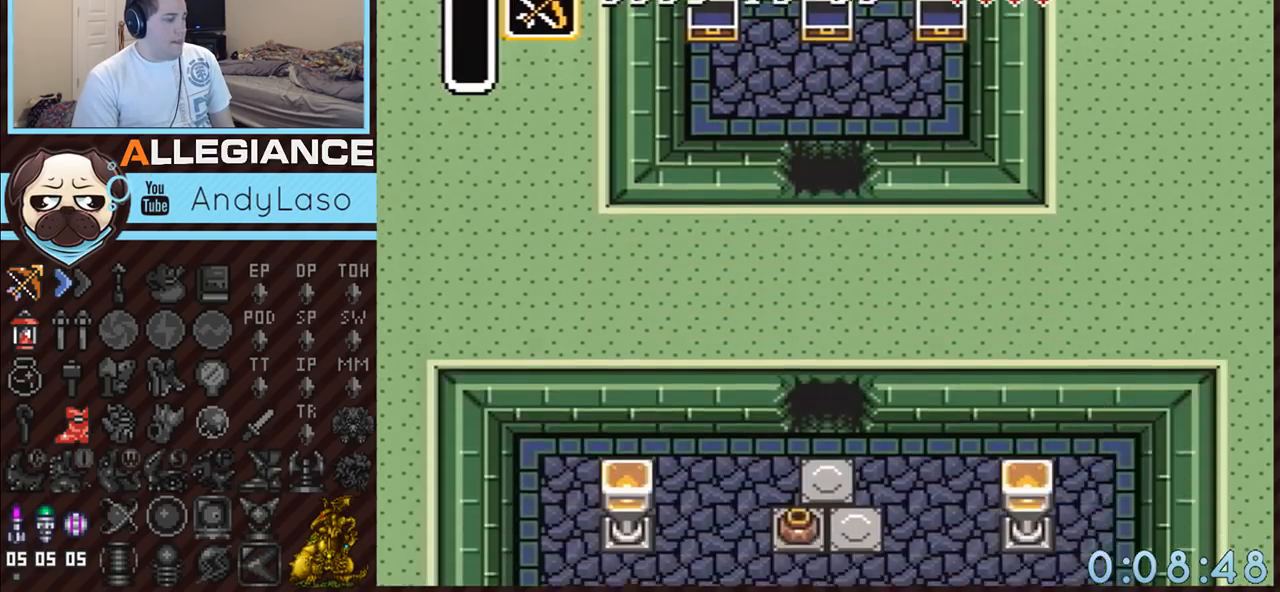
{"buttons": ["DPAD_DOWN", "DPAD_RIGHT"], "events": [[183, "DPAD_RIGHT", "down"]]}
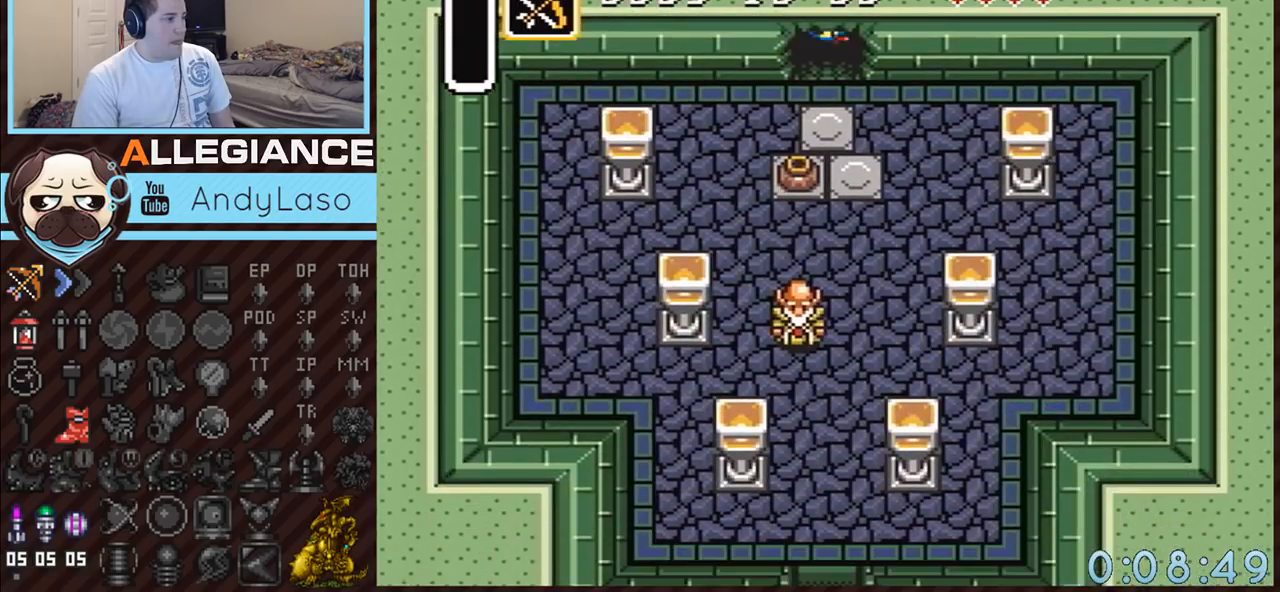
{"buttons": ["A", "DPAD_DOWN"], "events": [[383, "A", "down"], [483, "DPAD_RIGHT", "up"]]}
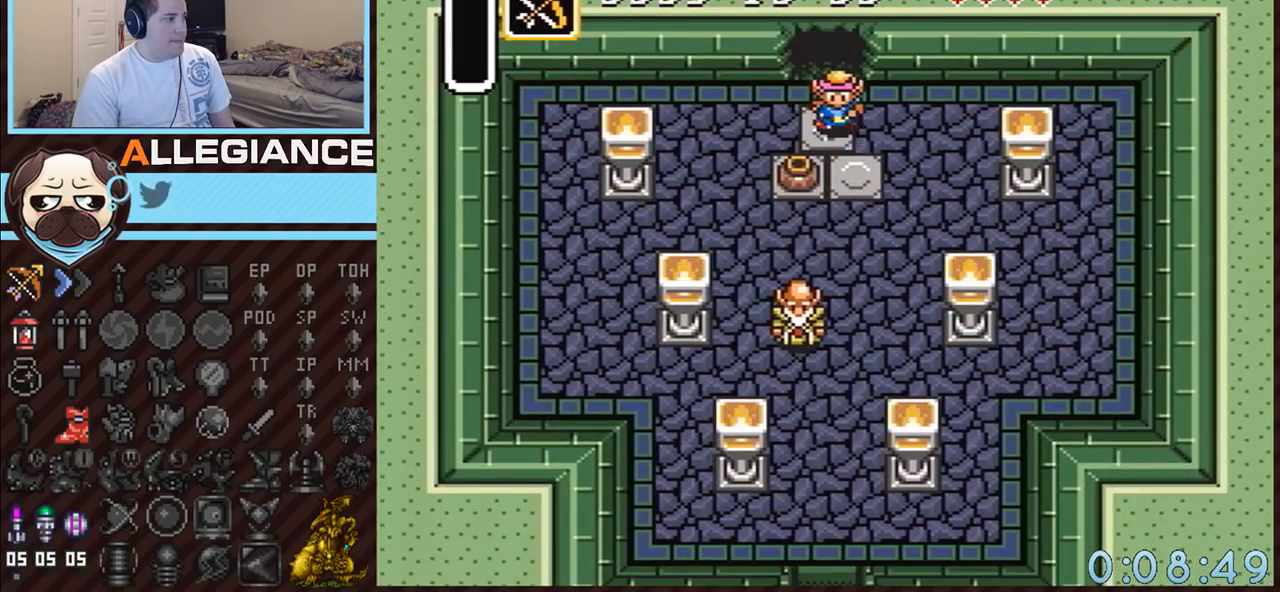
{"buttons": ["A"], "events": [[267, "DPAD_DOWN", "up"]]}